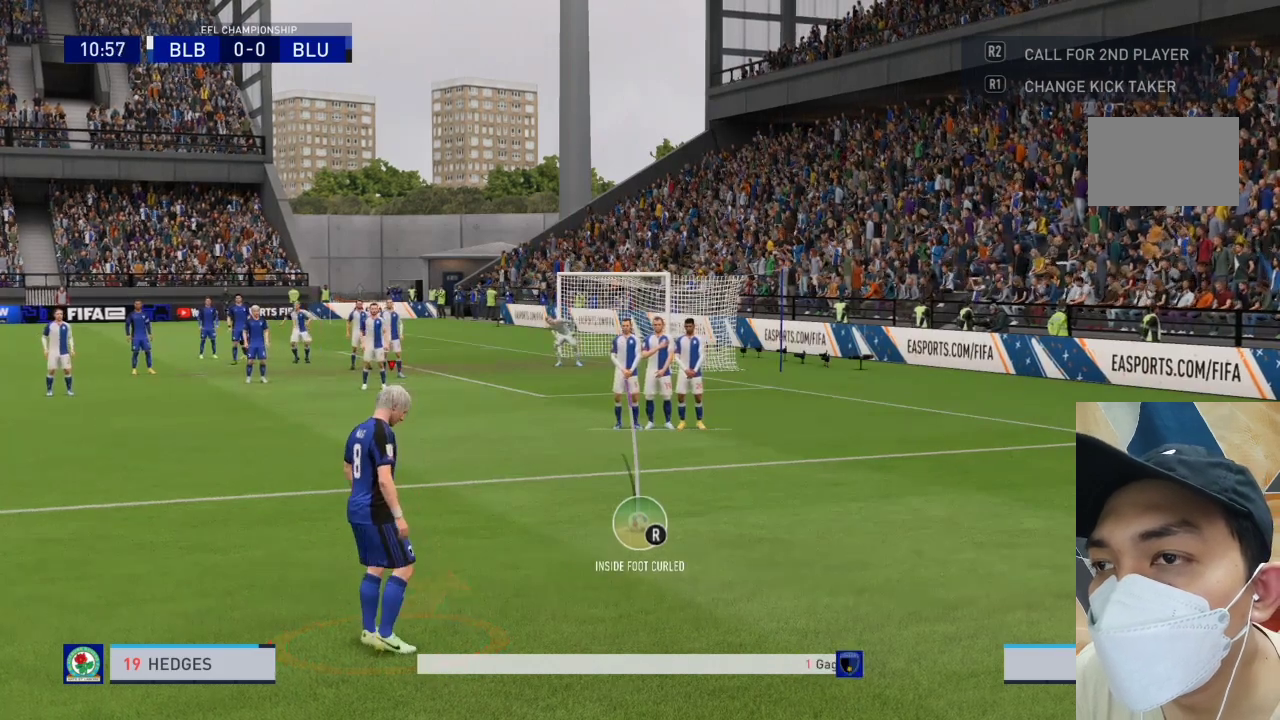
Gameplay with a controller (PlayStation layout); each line is a JSON object with the inputs held at the frame after it. "events" lists button and stick changes between this image and that frame as [ms after this image, input, new state], when the widget could be followed in between. Not read: L3 R3.
{"buttons": [], "left_stick": "center", "right_stick": "center", "events": [[167, "left_stick", "left"], [333, "left_stick", "center"]]}
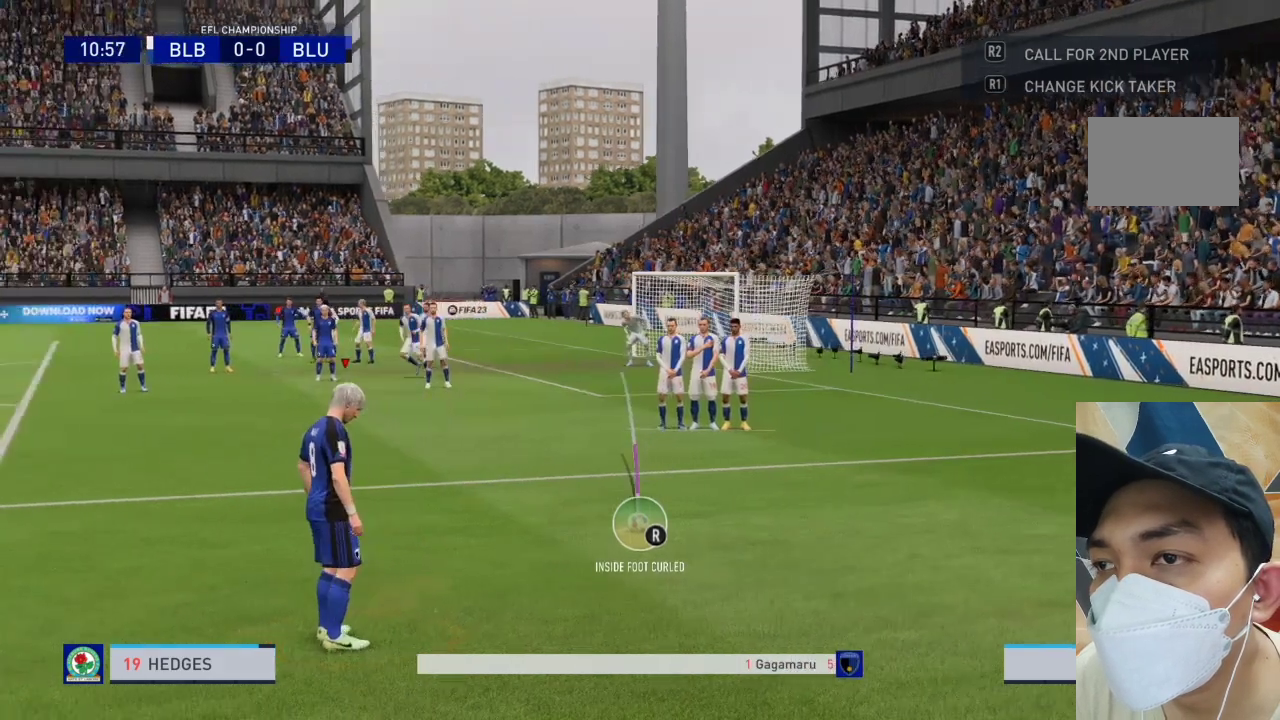
{"buttons": [], "left_stick": "center", "right_stick": "center"}
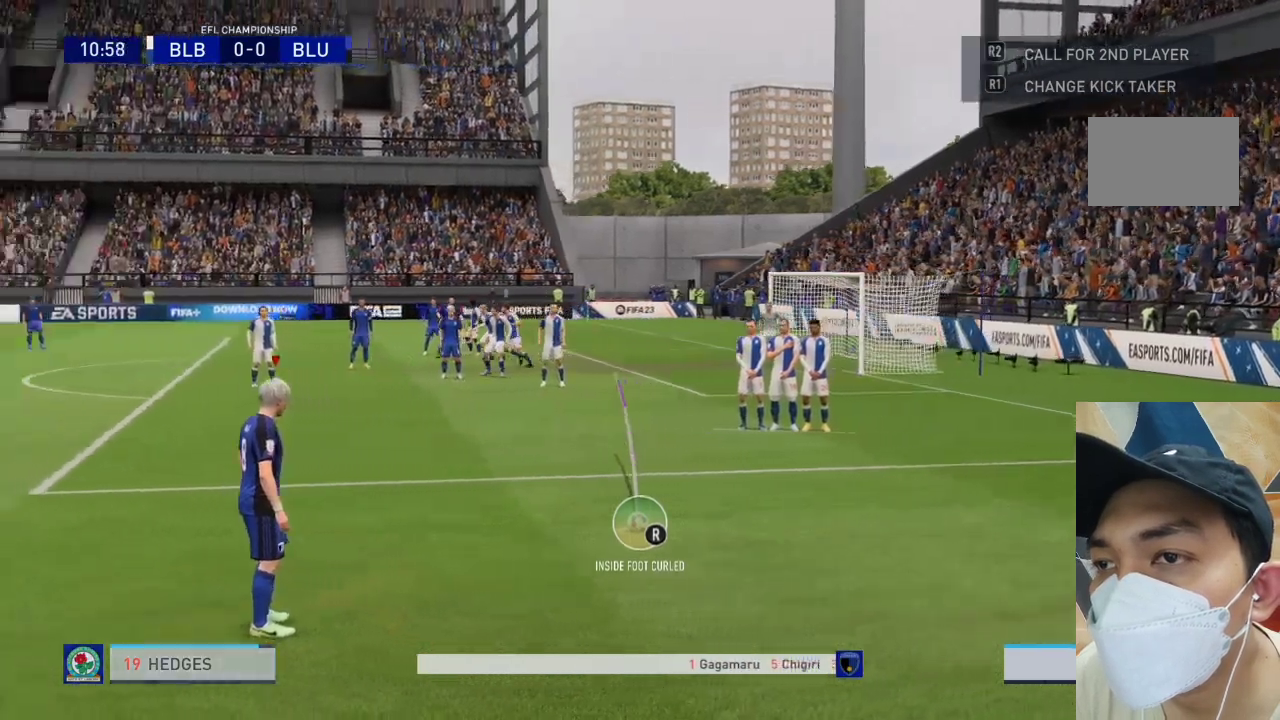
{"buttons": [], "left_stick": "up-right", "right_stick": "center"}
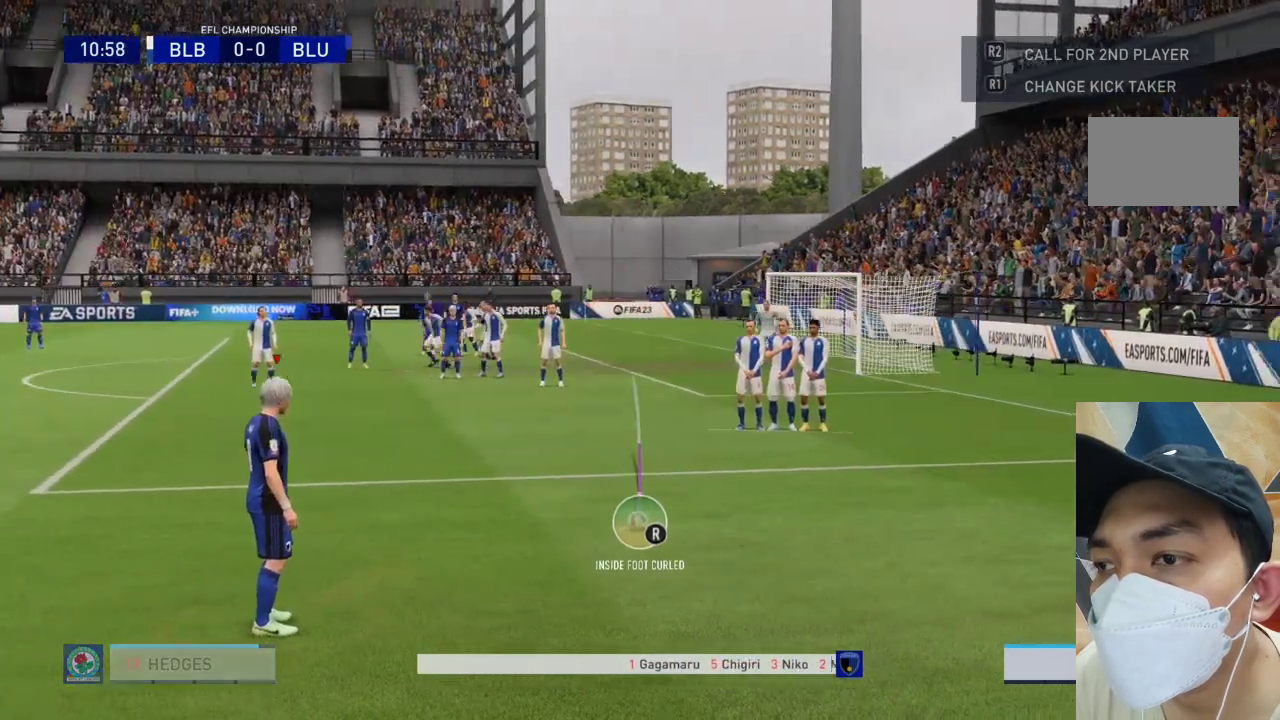
{"buttons": [], "left_stick": "center", "right_stick": "center", "events": [[133, "left_stick", "center"]]}
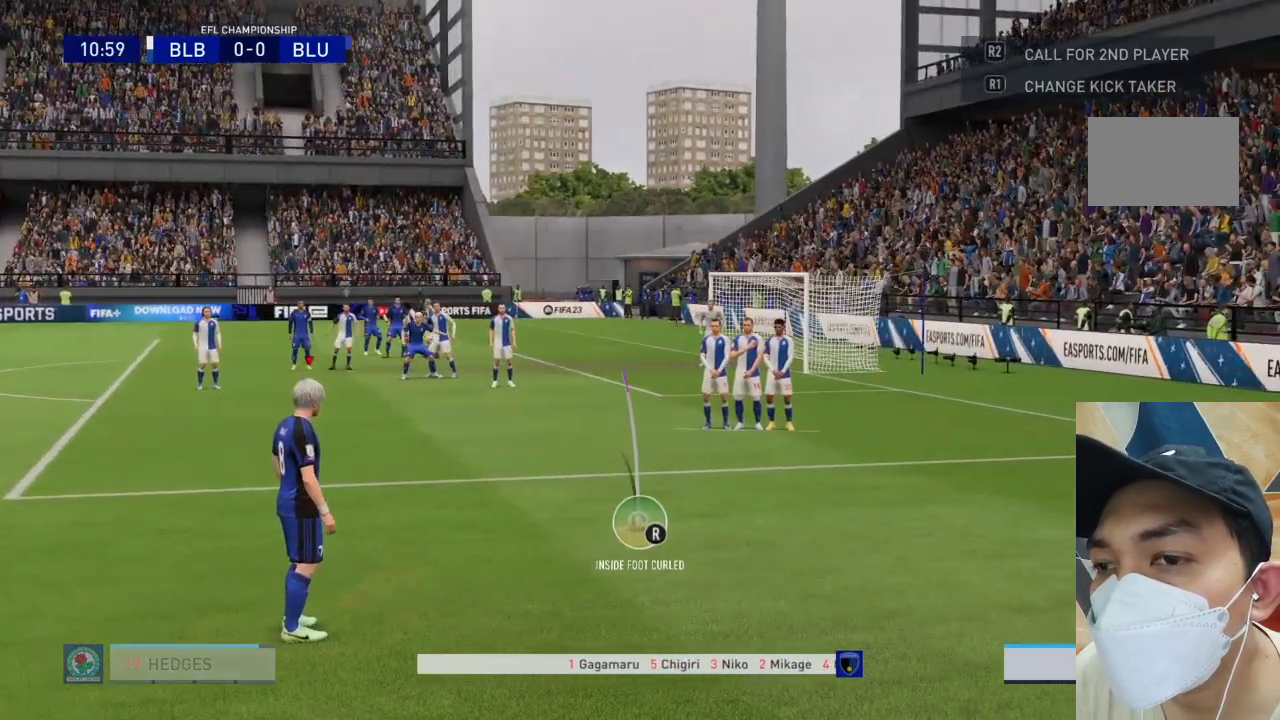
{"buttons": [], "left_stick": "center", "right_stick": "center", "events": []}
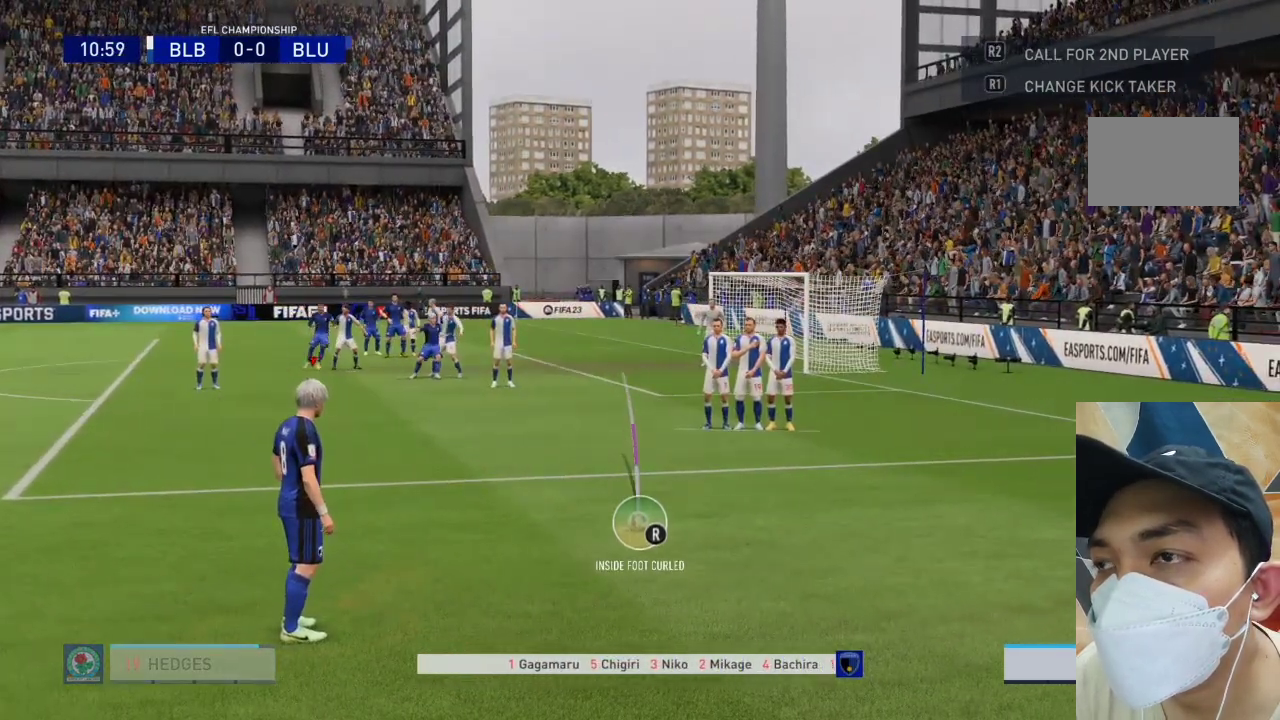
{"buttons": [], "left_stick": "center", "right_stick": "center", "events": [[200, "CIRCLE", "down"], [467, "CIRCLE", "up"]]}
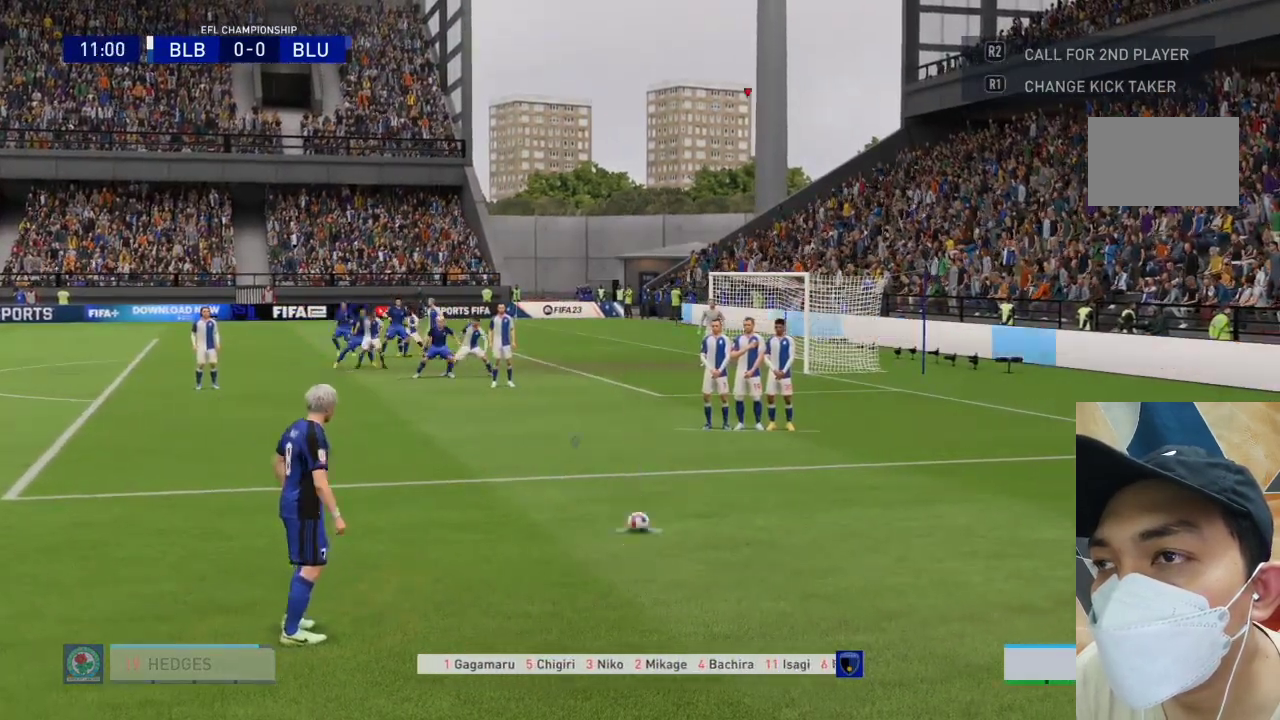
{"buttons": [], "left_stick": "center", "right_stick": "center", "events": []}
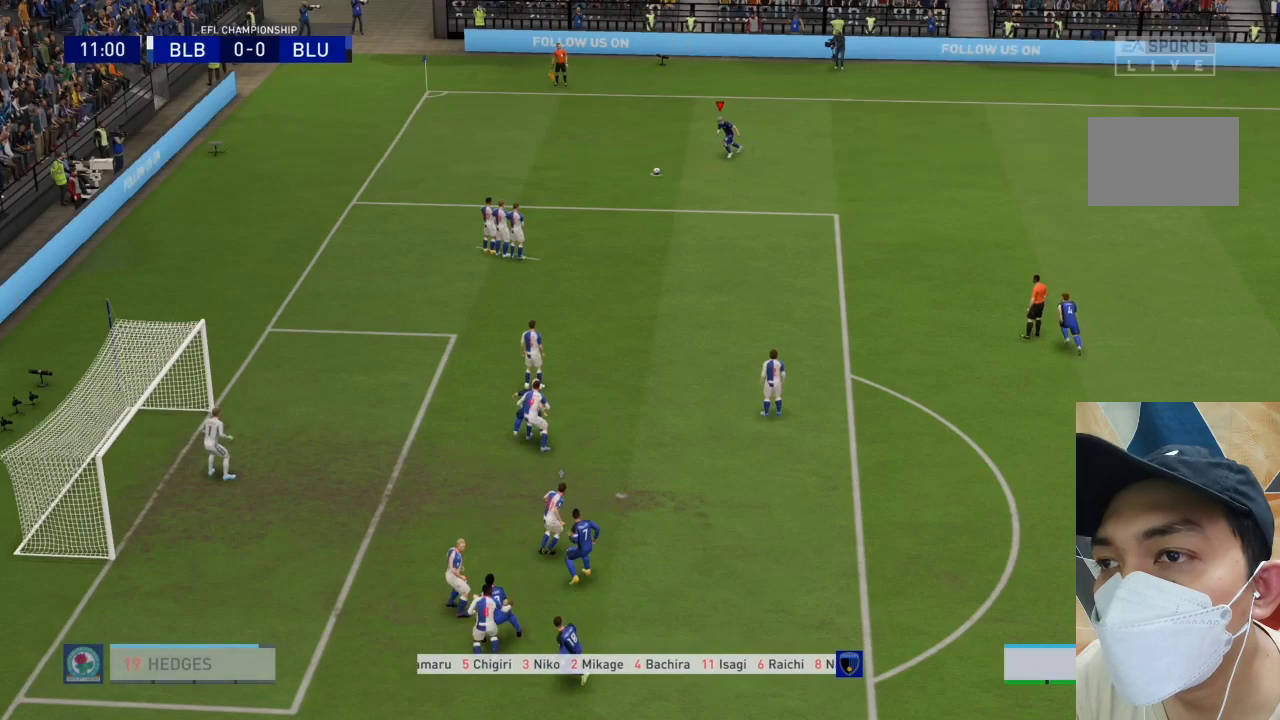
{"buttons": [], "left_stick": "center", "right_stick": "center", "events": []}
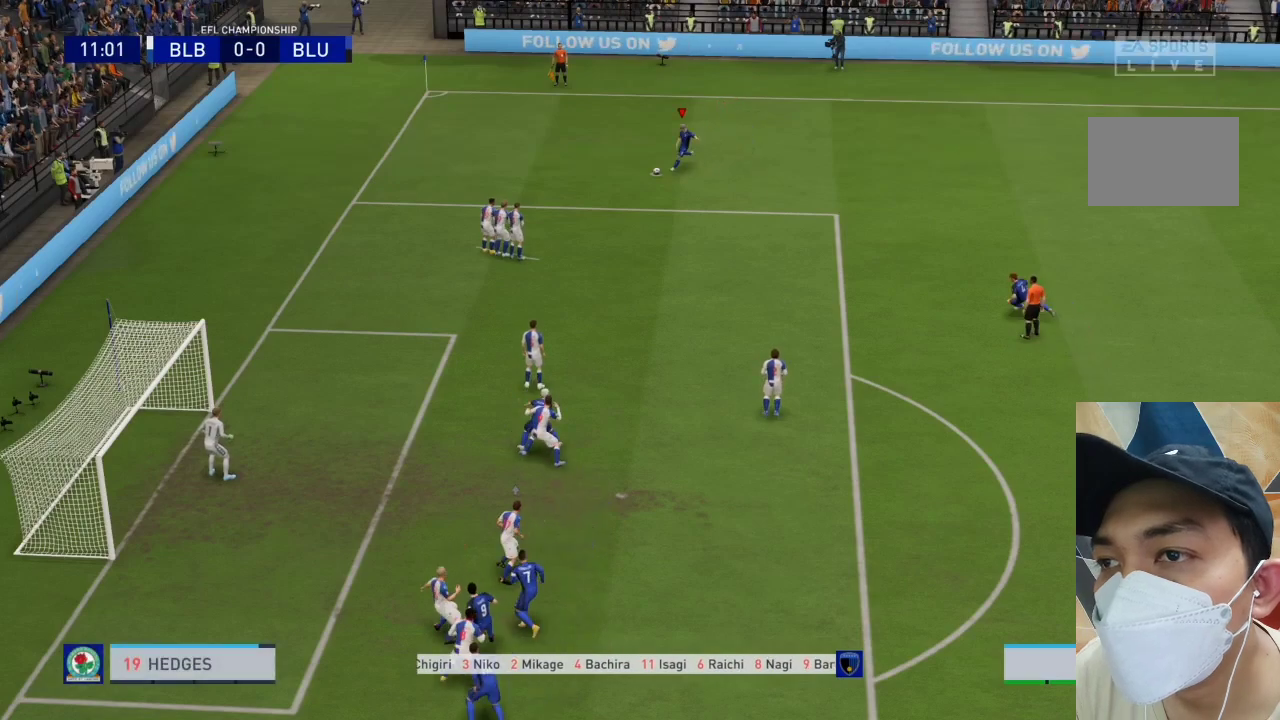
{"buttons": [], "left_stick": "center", "right_stick": "center", "events": []}
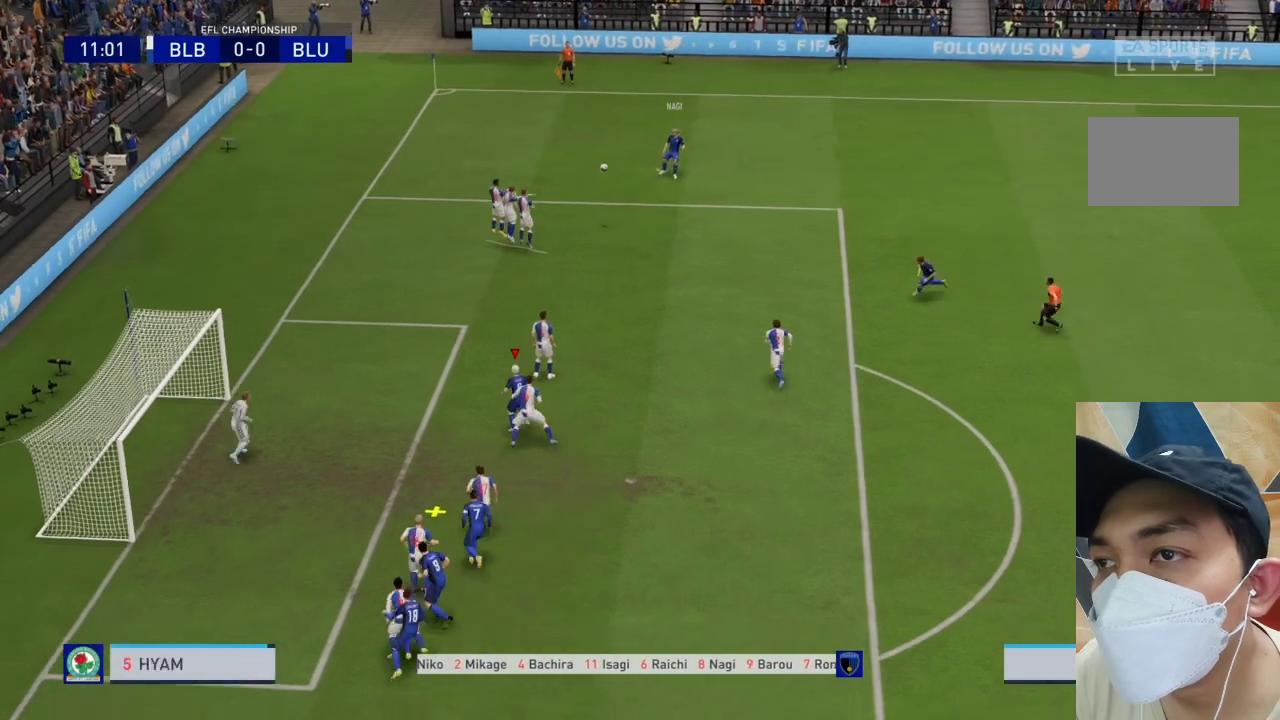
{"buttons": ["SQUARE"], "left_stick": "left", "right_stick": "center", "events": [[400, "SQUARE", "down"], [467, "left_stick", "left"]]}
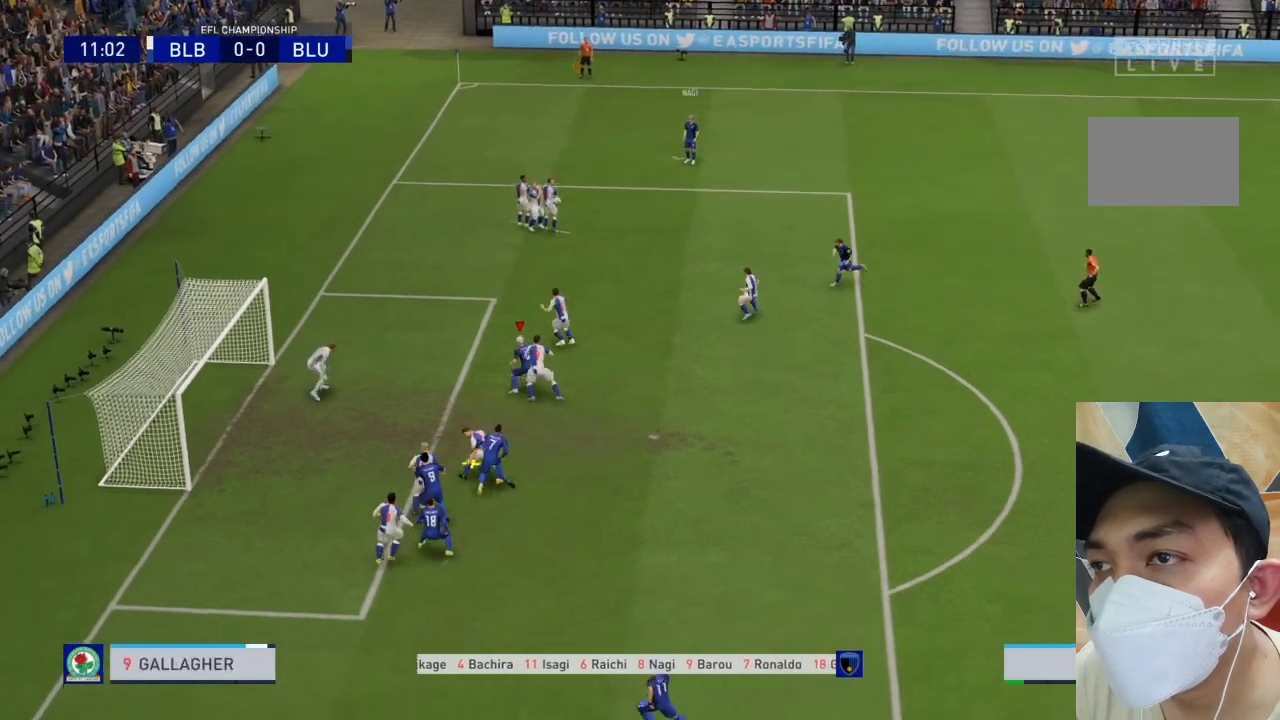
{"buttons": [], "left_stick": "left", "right_stick": "center", "events": [[67, "SQUARE", "up"], [133, "SQUARE", "down"], [300, "SQUARE", "up"]]}
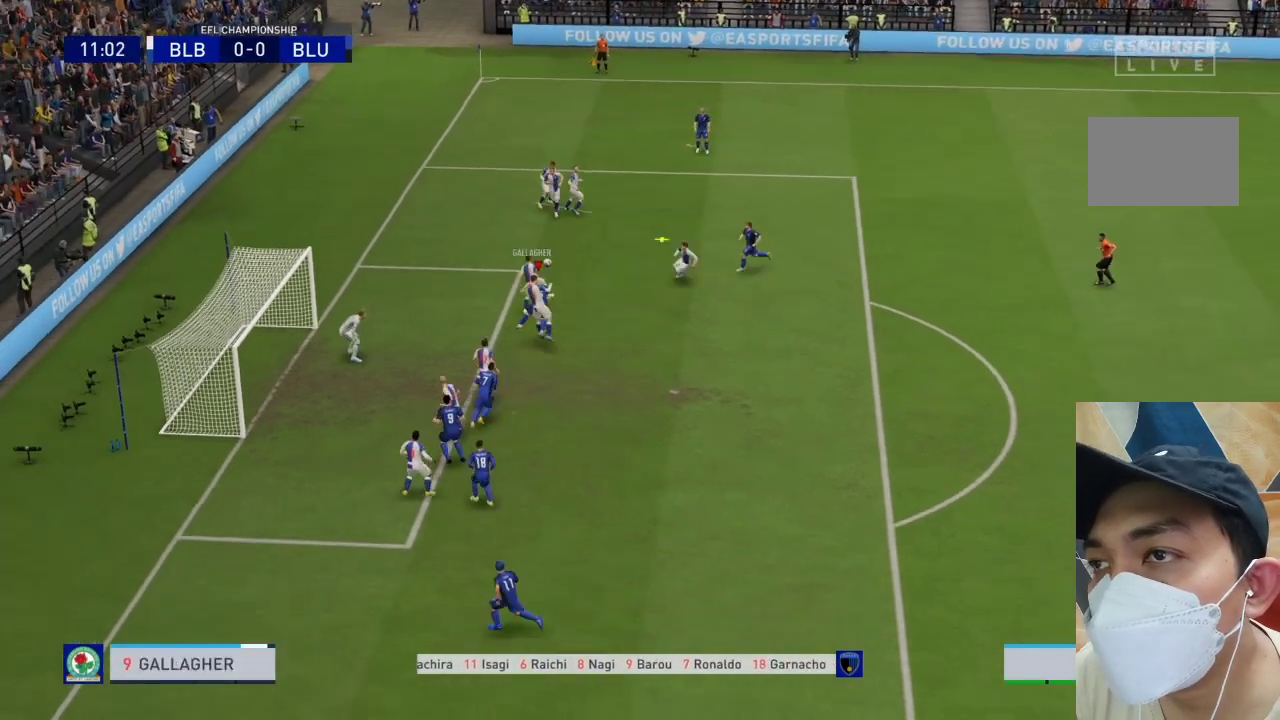
{"buttons": [], "left_stick": "left", "right_stick": "center", "events": []}
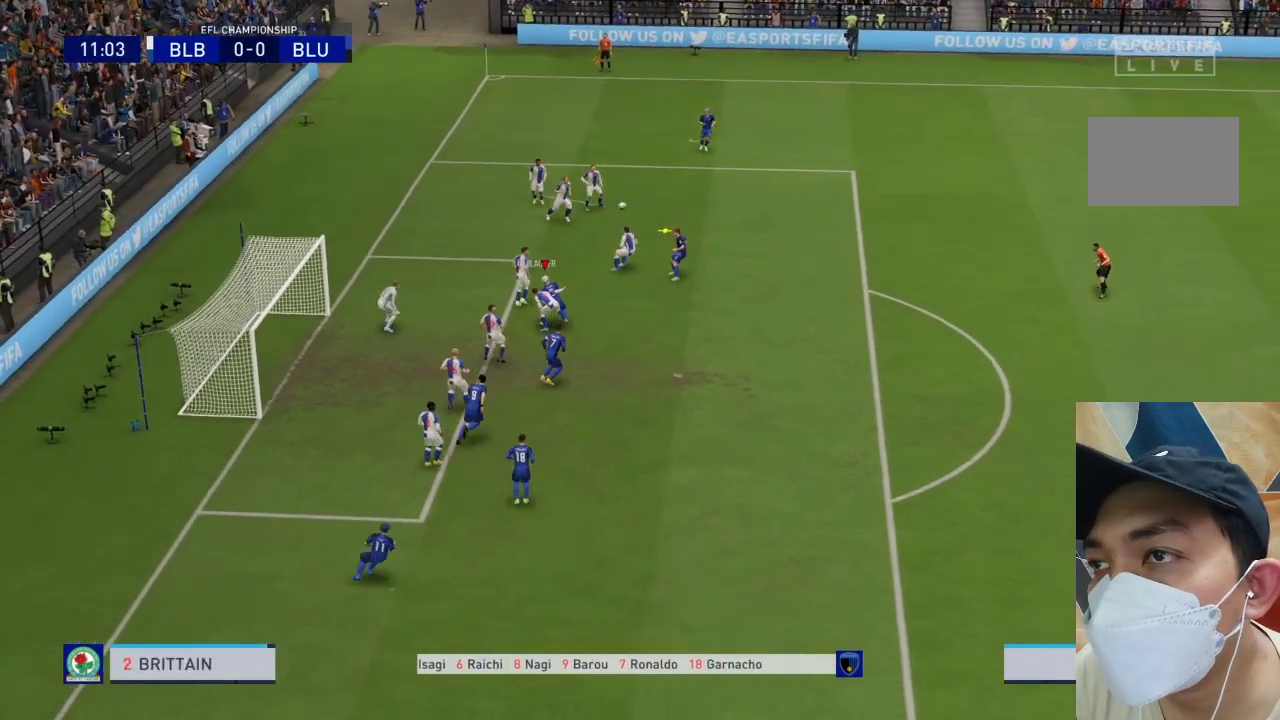
{"buttons": ["R1"], "left_stick": "right", "right_stick": "center", "events": [[300, "left_stick", "down"], [467, "left_stick", "right"], [500, "R1", "down"]]}
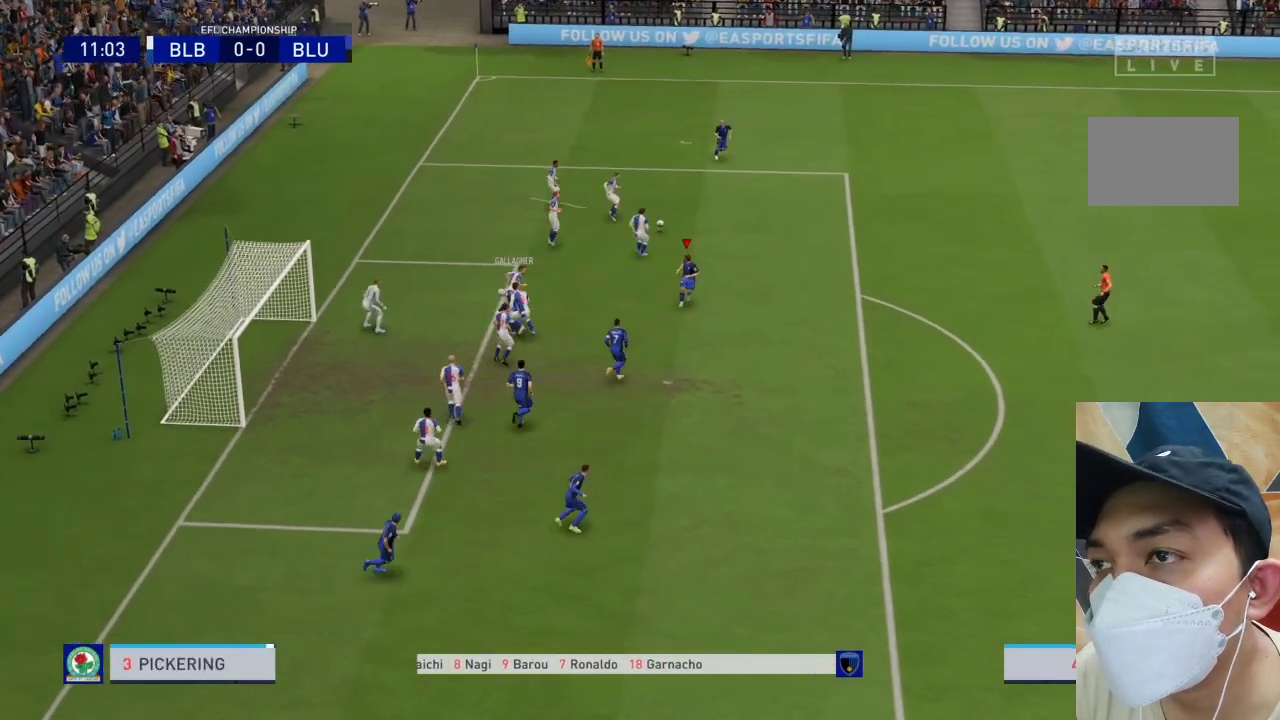
{"buttons": ["CROSS", "R1"], "left_stick": "center", "right_stick": "center", "events": [[100, "left_stick", "up-right"], [233, "CROSS", "down"], [367, "left_stick", "center"]]}
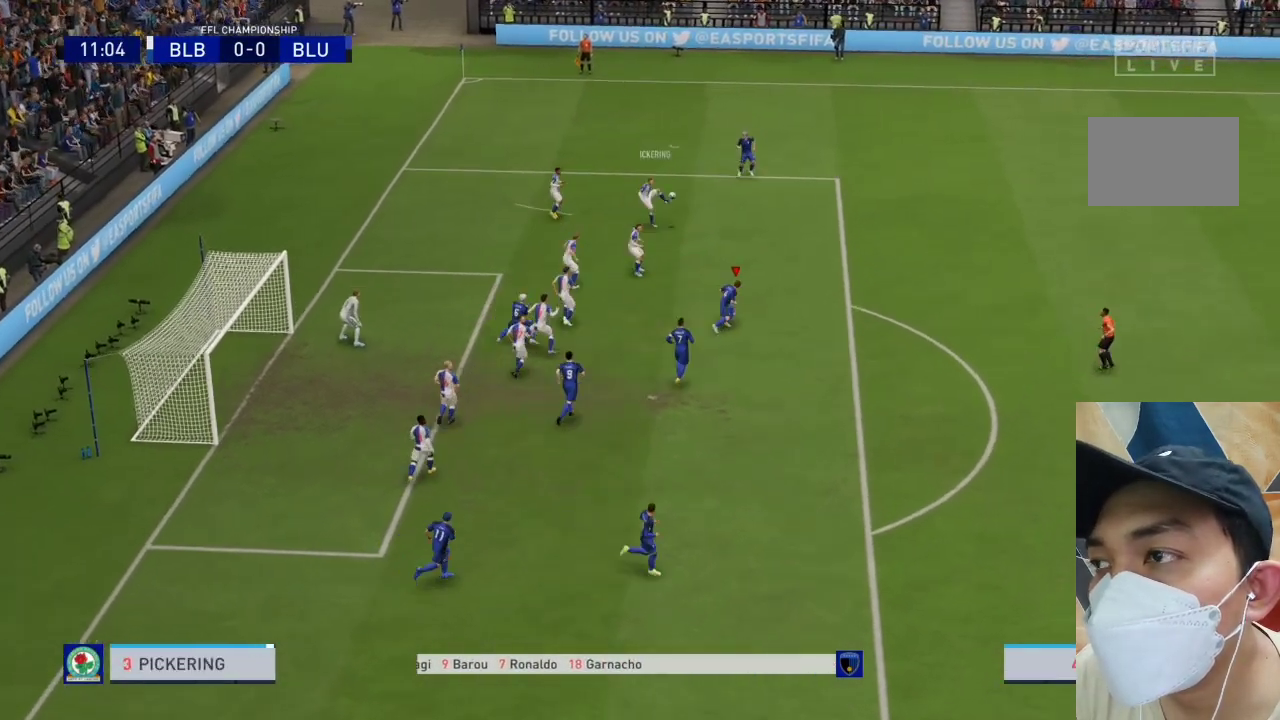
{"buttons": ["CROSS", "R1"], "left_stick": "center", "right_stick": "center", "events": []}
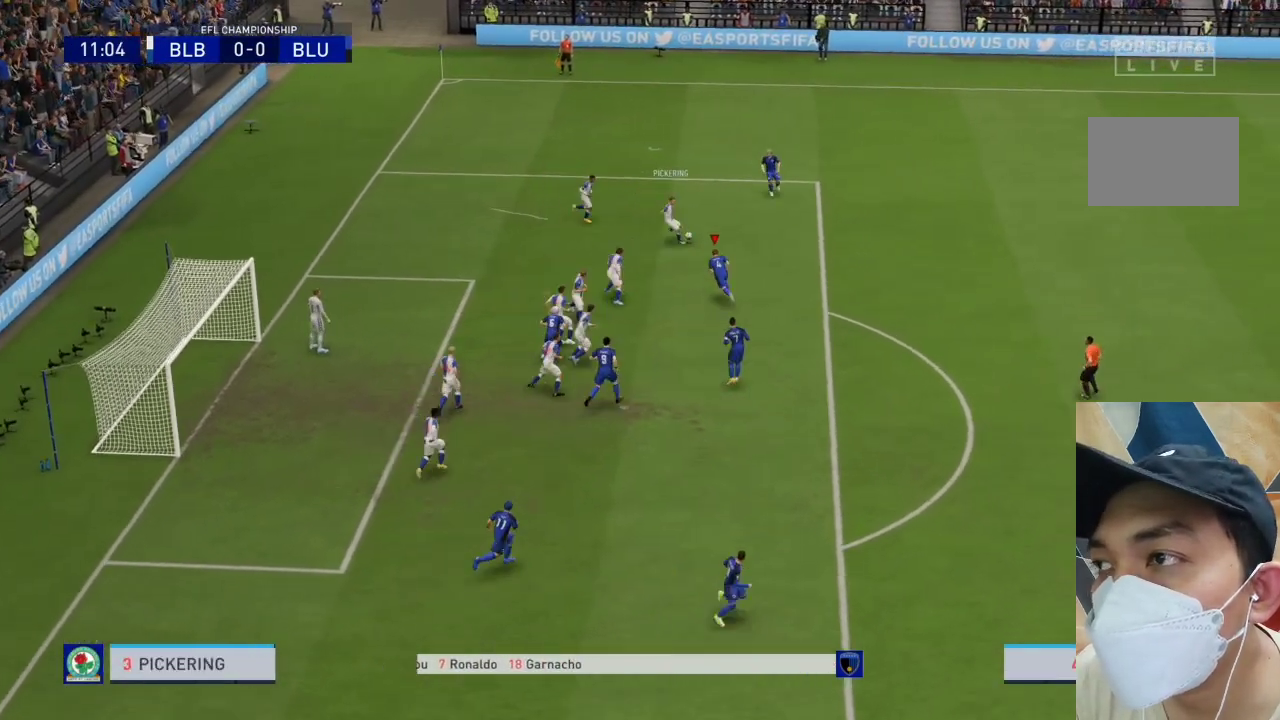
{"buttons": ["CROSS", "R1"], "left_stick": "center", "right_stick": "center", "events": []}
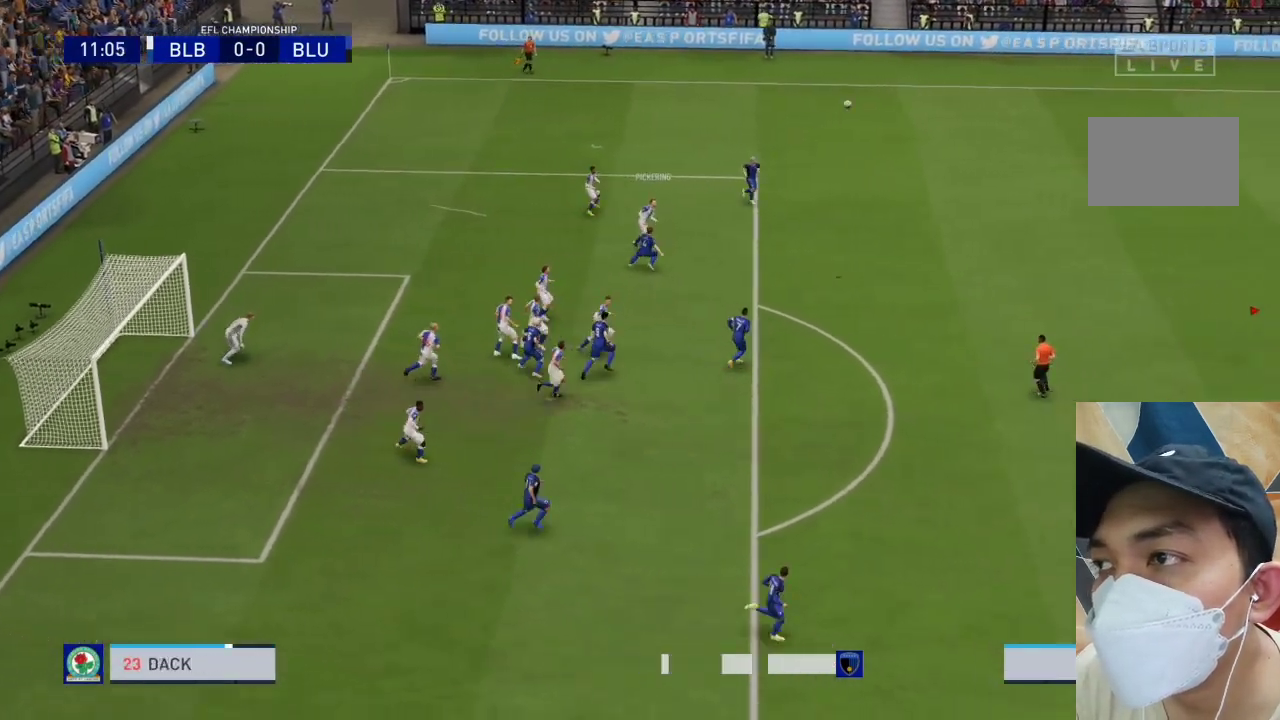
{"buttons": [], "left_stick": "left", "right_stick": "center", "events": [[367, "CROSS", "up"], [367, "R1", "up"], [433, "left_stick", "left"]]}
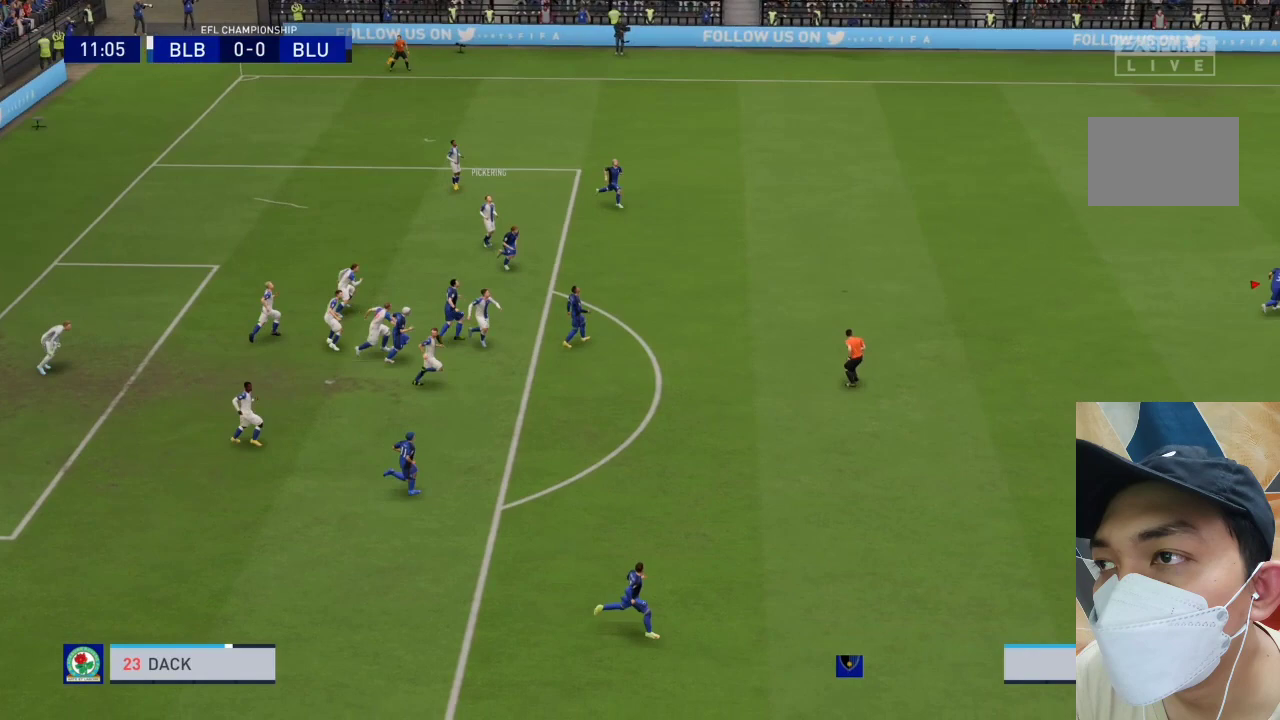
{"buttons": ["CROSS"], "left_stick": "left", "right_stick": "center", "events": [[400, "CROSS", "down"]]}
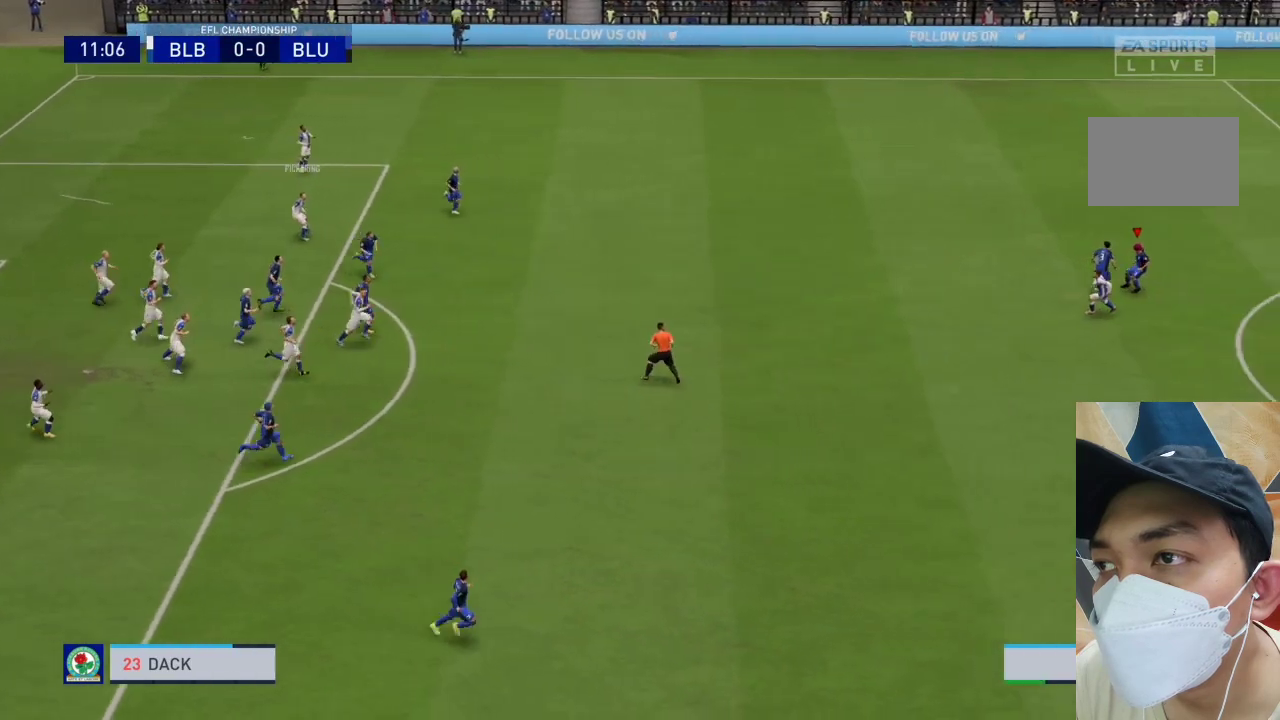
{"buttons": [], "left_stick": "left", "right_stick": "center", "events": [[33, "CROSS", "up"], [133, "CROSS", "down"], [300, "CROSS", "up"], [333, "CROSS", "down"], [500, "CROSS", "up"]]}
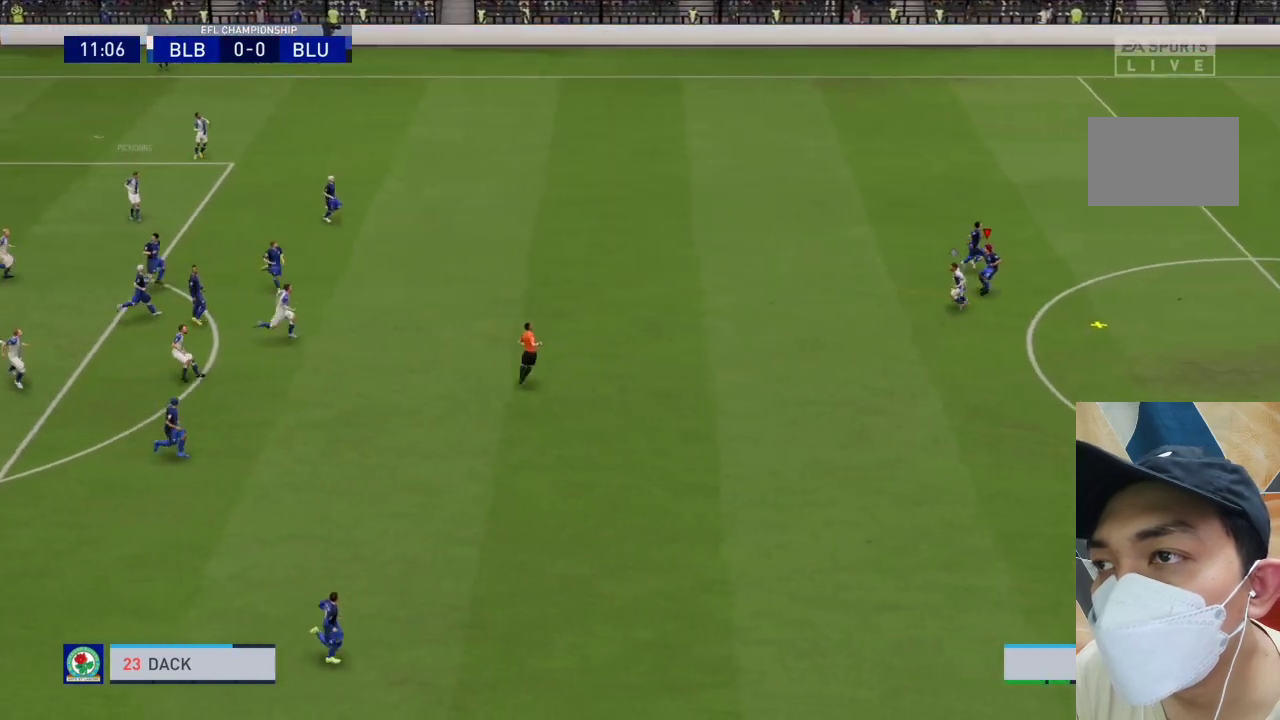
{"buttons": ["CROSS"], "left_stick": "left", "right_stick": "center", "events": [[33, "CROSS", "down"], [200, "CROSS", "up"], [300, "CROSS", "down"], [433, "CROSS", "up"], [500, "CROSS", "down"]]}
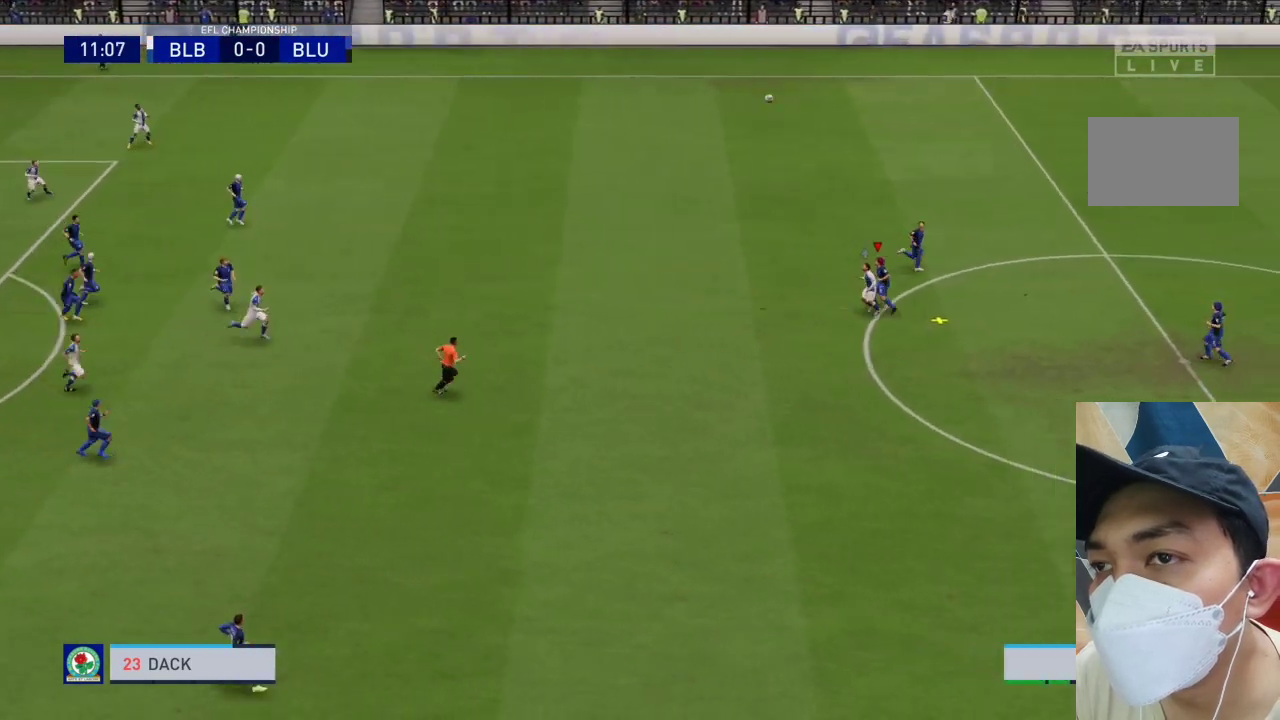
{"buttons": [], "left_stick": "left", "right_stick": "center", "events": [[133, "CROSS", "up"], [200, "CROSS", "down"], [333, "CROSS", "up"]]}
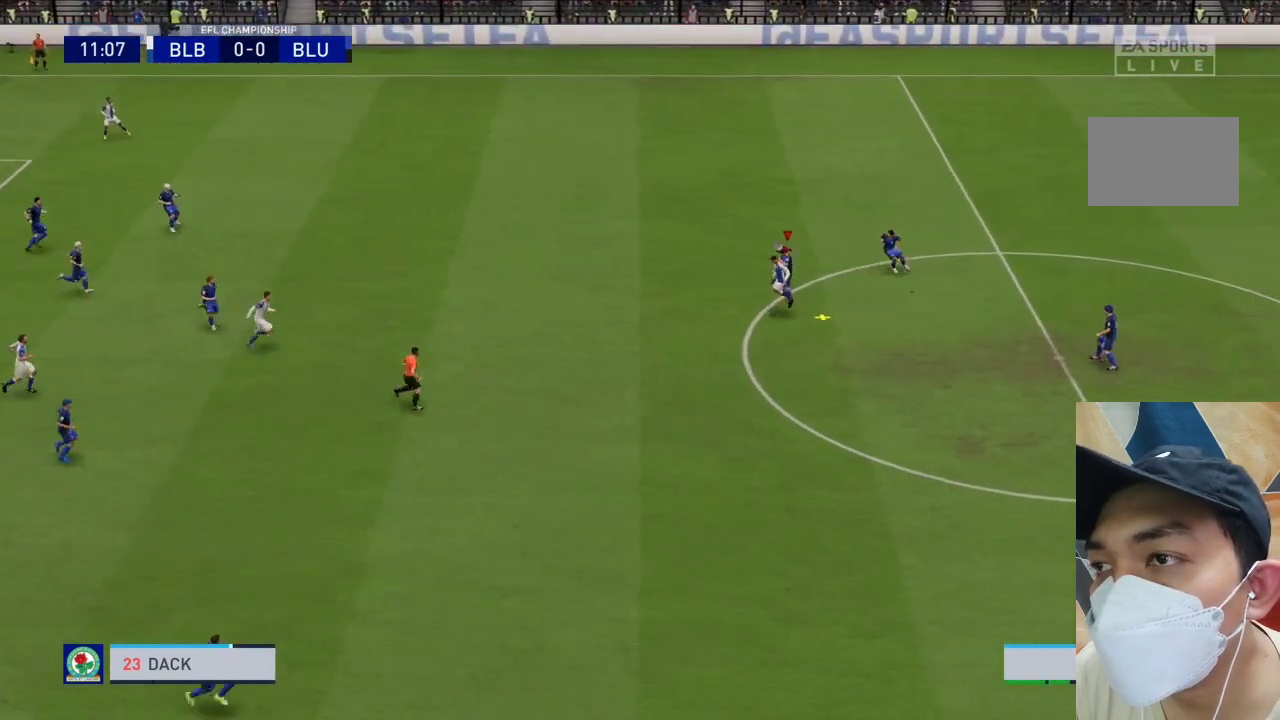
{"buttons": [], "left_stick": "left", "right_stick": "center", "events": []}
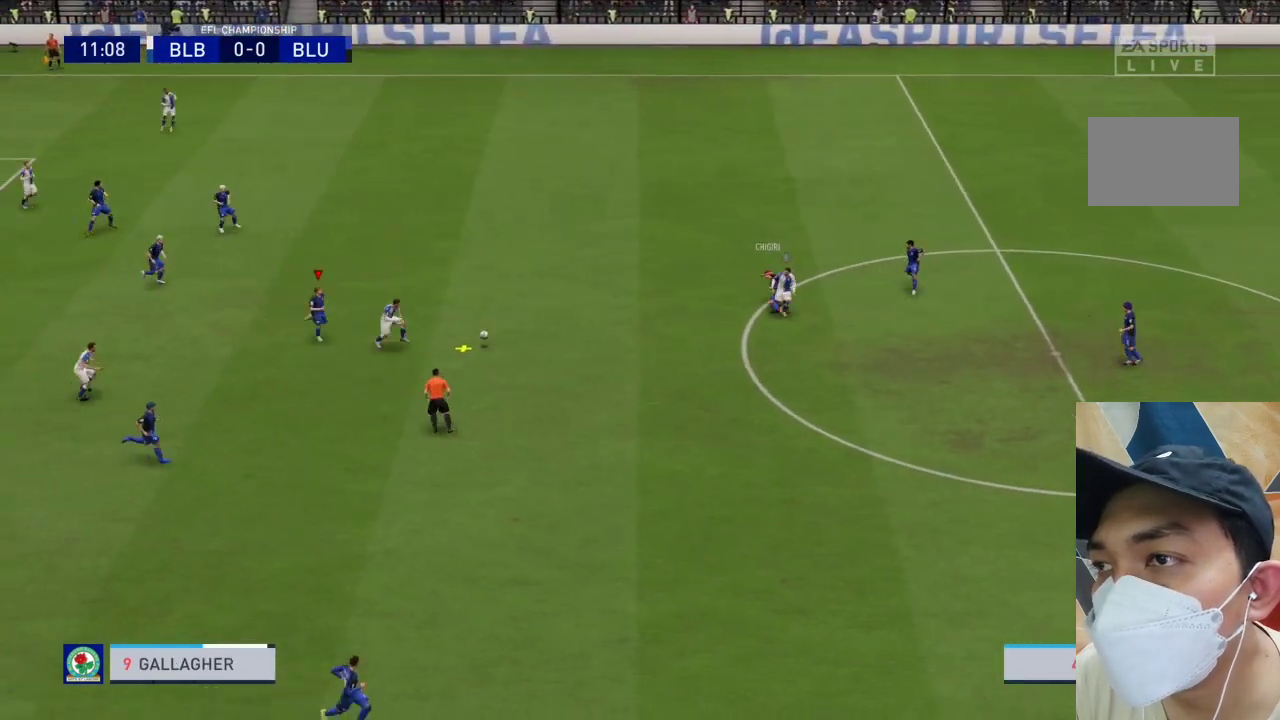
{"buttons": ["CROSS", "R1"], "left_stick": "down", "right_stick": "center", "events": [[267, "left_stick", "down"], [433, "CROSS", "down"], [467, "R1", "down"]]}
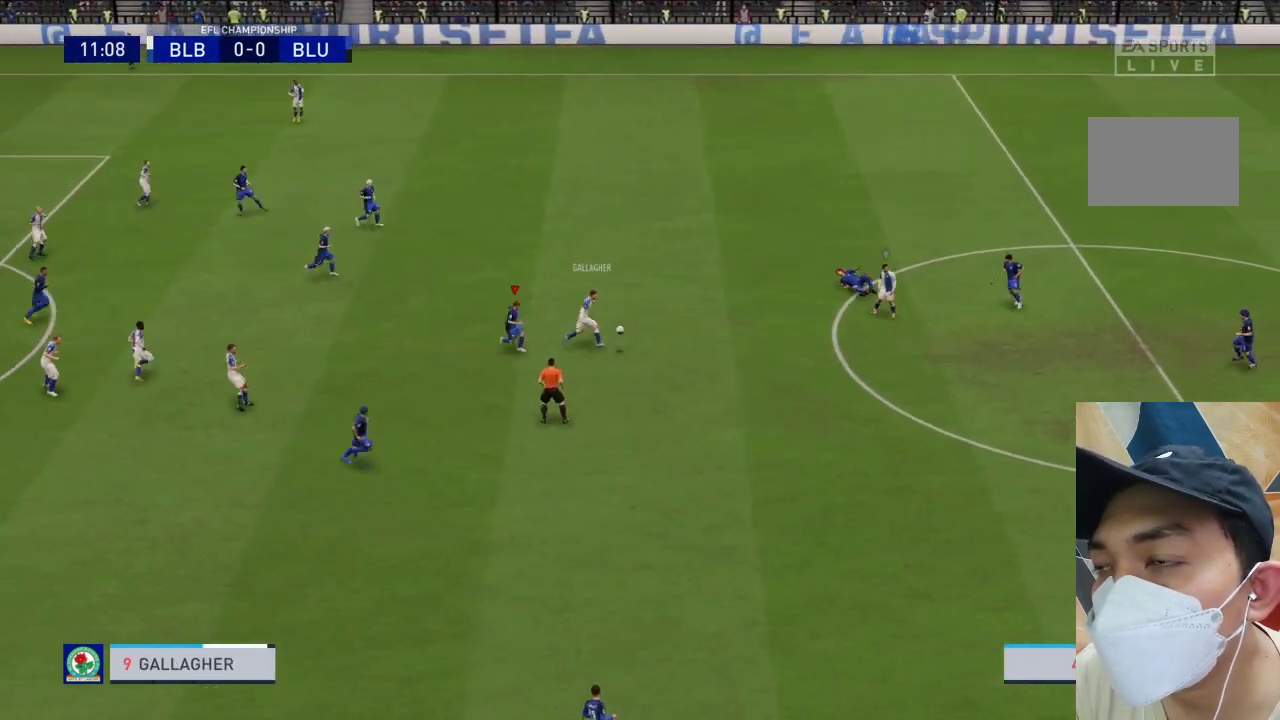
{"buttons": ["CROSS", "R1"], "left_stick": "center", "right_stick": "center", "events": [[67, "left_stick", "center"]]}
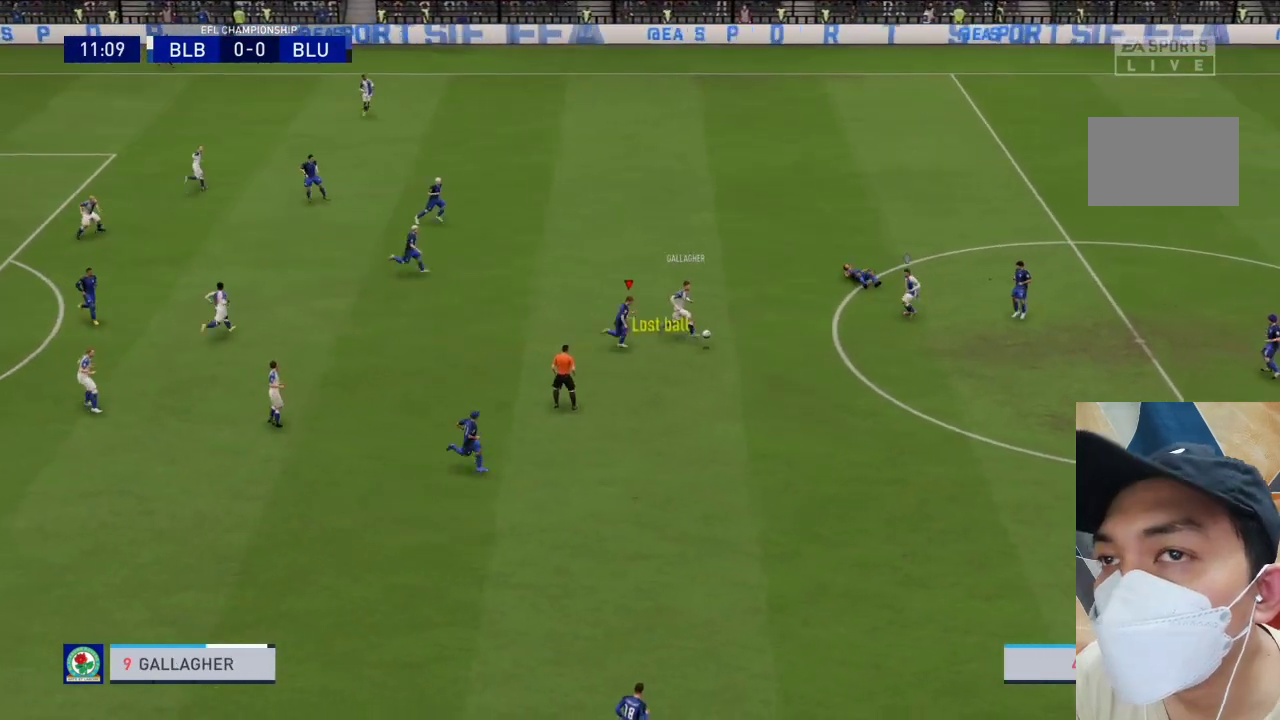
{"buttons": ["CROSS", "R1"], "left_stick": "down", "right_stick": "center", "events": [[67, "left_stick", "down"]]}
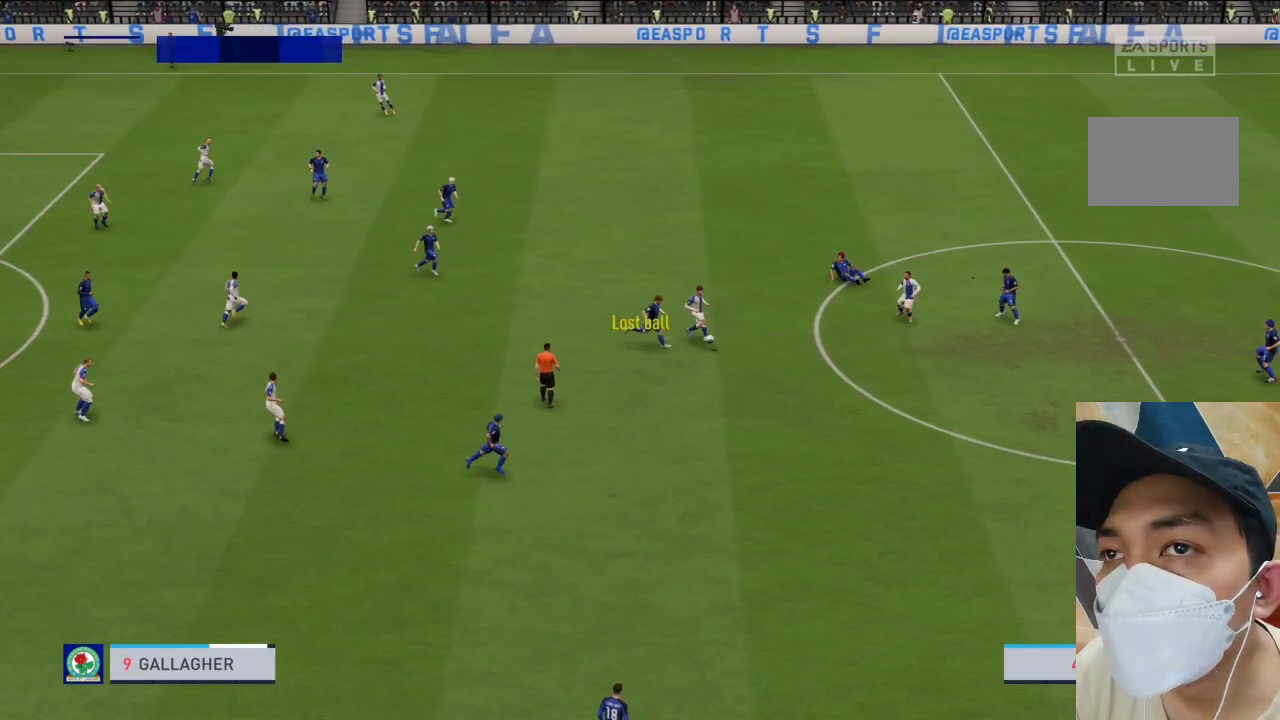
{"buttons": ["CROSS", "R1"], "left_stick": "center", "right_stick": "center", "events": [[100, "CROSS", "up"], [100, "R1", "up"], [100, "left_stick", "center"], [200, "CROSS", "down"], [200, "R1", "down"], [200, "left_stick", "down-right"], [267, "left_stick", "center"]]}
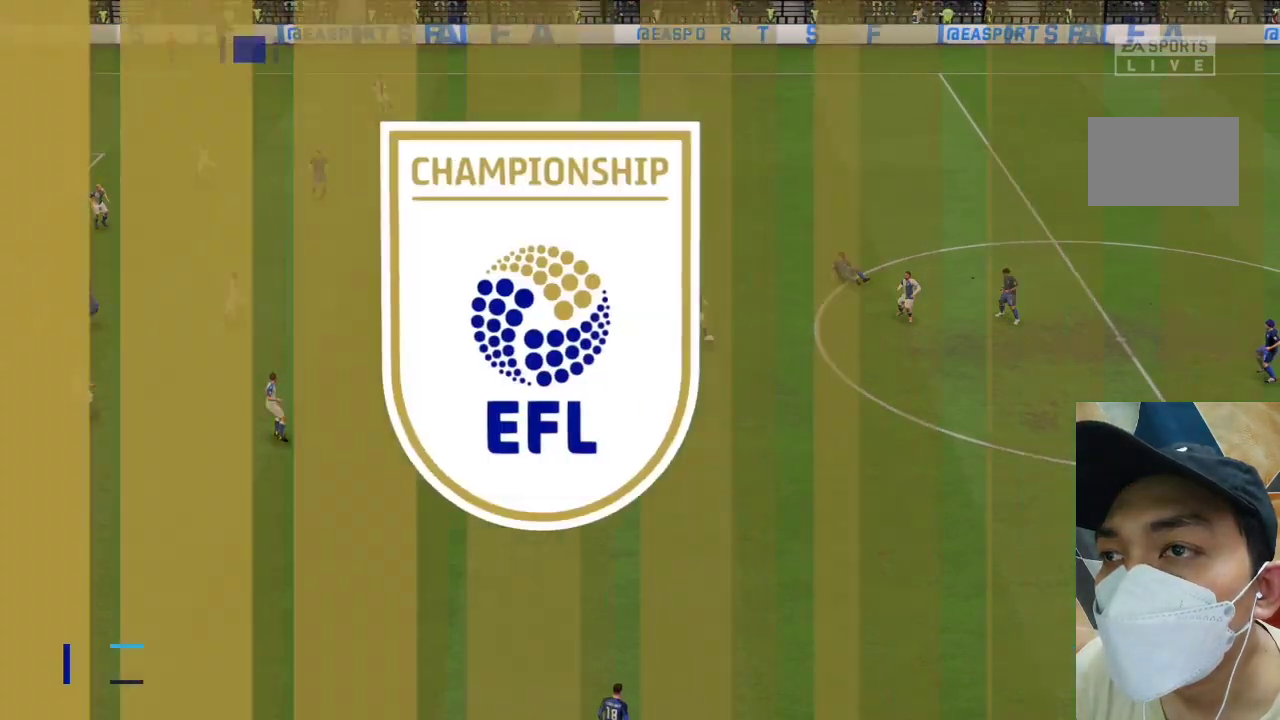
{"buttons": ["CROSS", "R1"], "left_stick": "center", "right_stick": "center", "events": []}
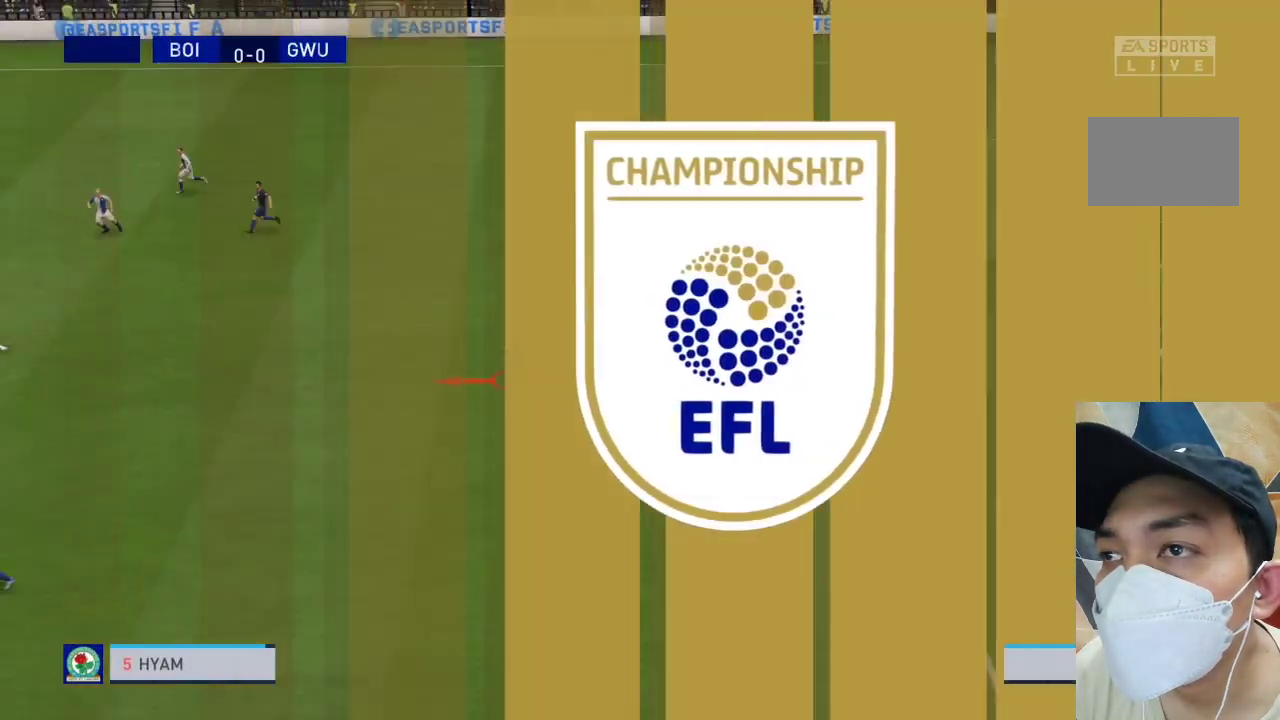
{"buttons": ["CROSS", "R1"], "left_stick": "center", "right_stick": "center", "events": []}